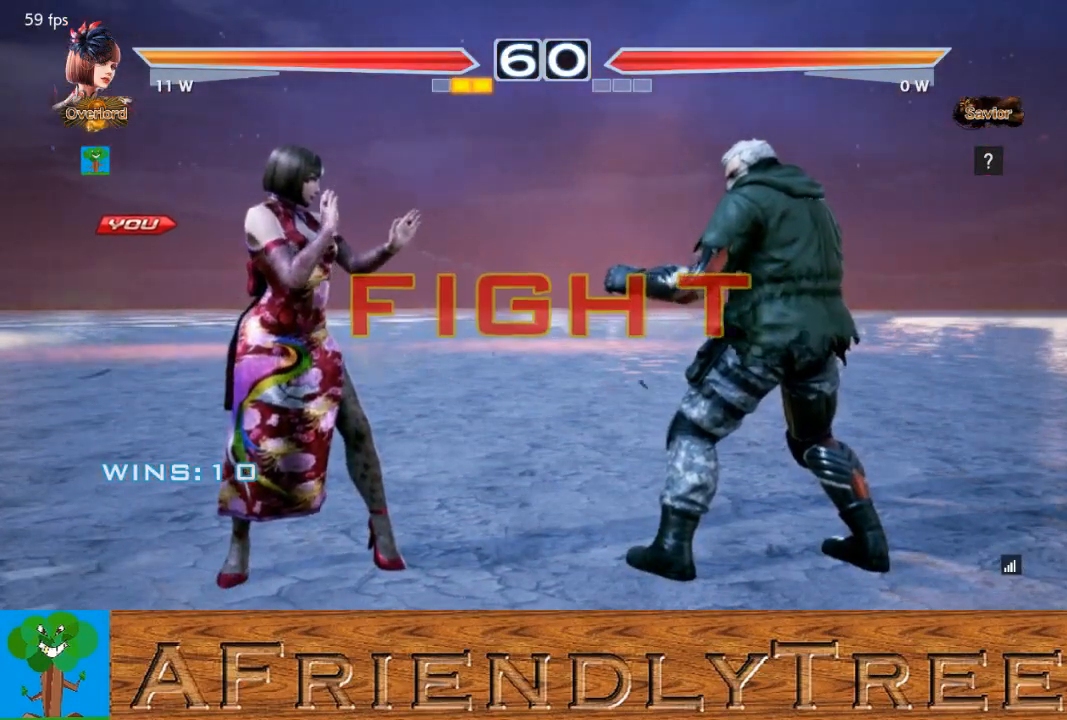
Gameplay with a controller (arcade stick); each line is a JSON object with the inputs held at the frame after it. "events" lists button and stick changes between this image and that frame as [ms after this image, input, new state], when the widget could be followed in between. Not read: L3 R3.
{"buttons": [], "left_stick": "right", "events": [[133, "left_stick", "left"], [200, "left_stick", "center"], [300, "left_stick", "left"], [367, "left_stick", "center"], [467, "left_stick", "right"]]}
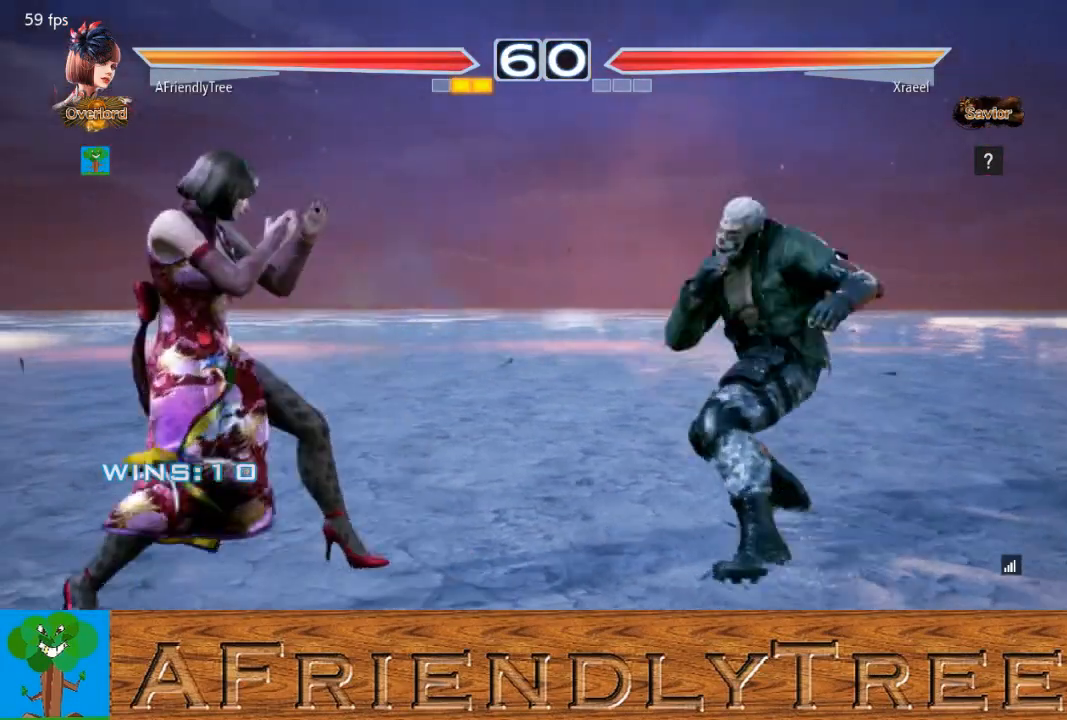
{"buttons": ["TRIANGLE"], "left_stick": "center", "events": [[33, "left_stick", "center"], [100, "left_stick", "right"], [267, "TRIANGLE", "down"], [500, "left_stick", "center"]]}
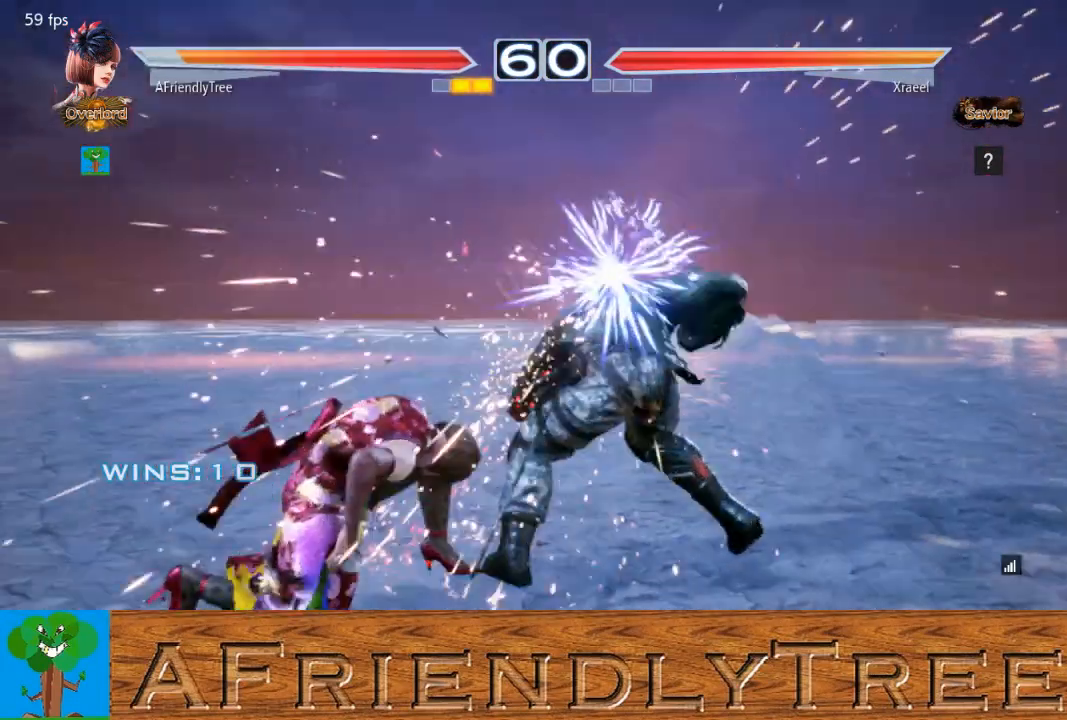
{"buttons": [], "left_stick": "left", "events": [[67, "TRIANGLE", "up"], [333, "left_stick", "left"], [400, "left_stick", "center"], [467, "left_stick", "left"]]}
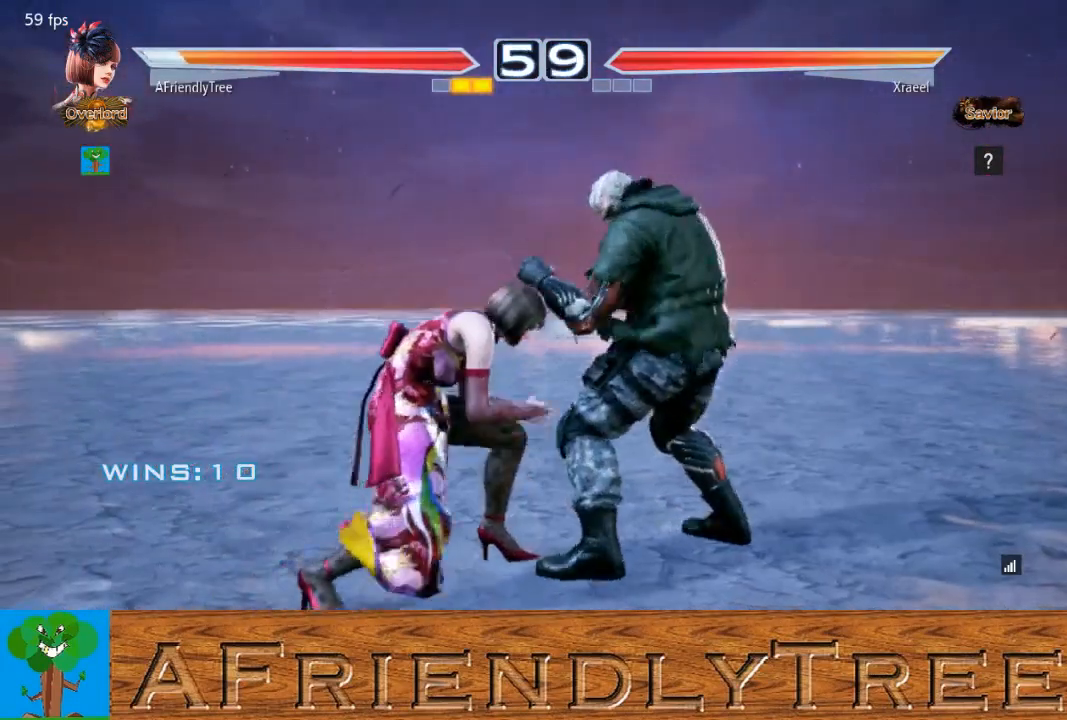
{"buttons": [], "left_stick": "left", "events": []}
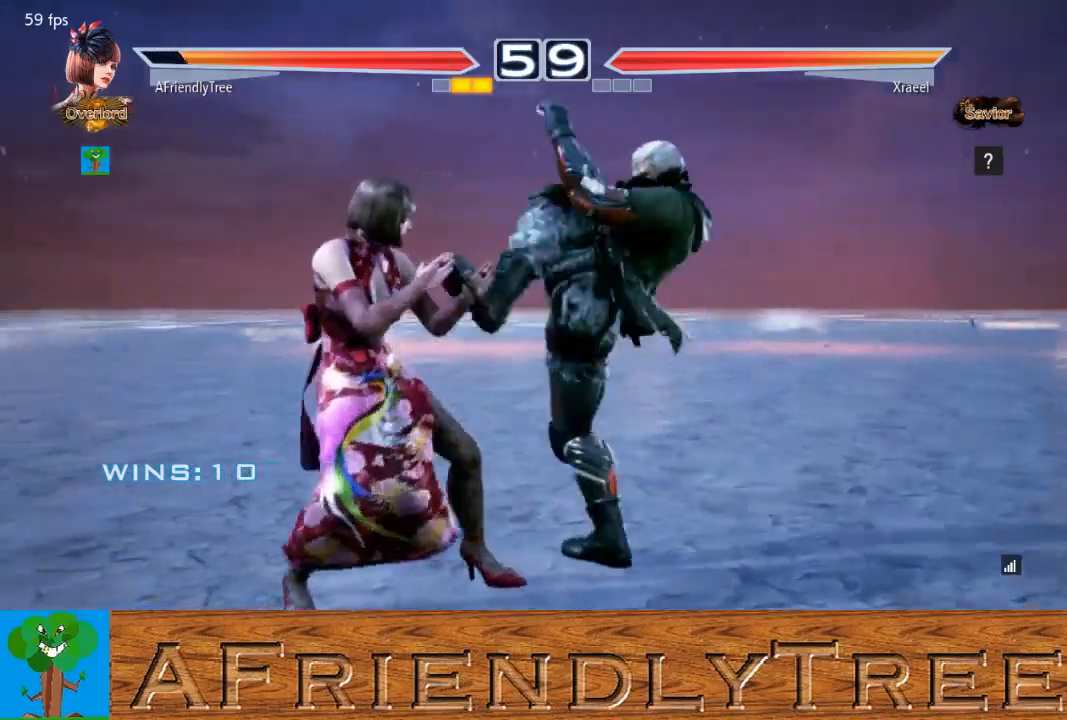
{"buttons": [], "left_stick": "left", "events": [[300, "left_stick", "center"], [367, "left_stick", "down"], [433, "left_stick", "center"], [500, "left_stick", "left"]]}
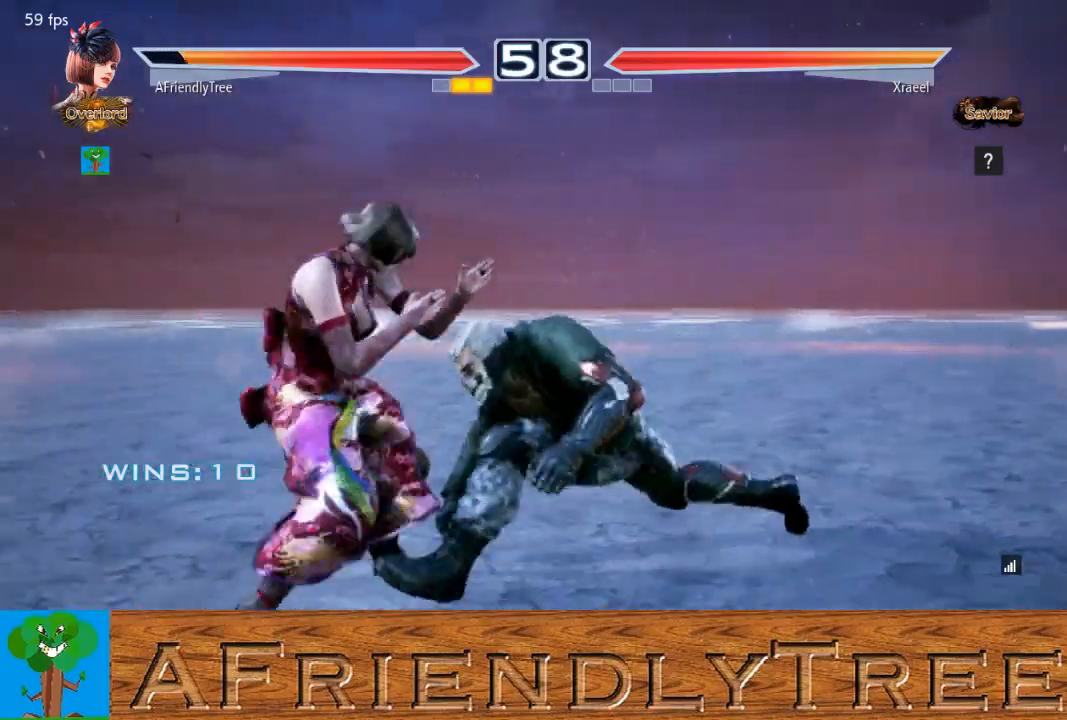
{"buttons": [], "left_stick": "left", "events": [[333, "left_stick", "center"], [433, "left_stick", "left"]]}
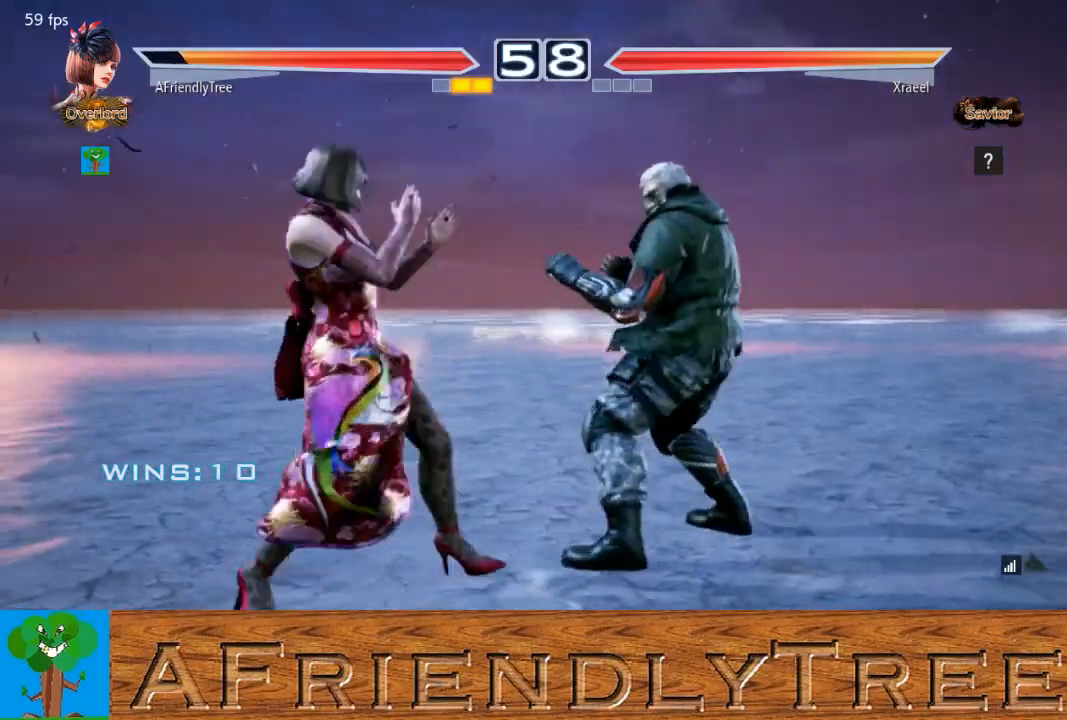
{"buttons": [], "left_stick": "center", "events": [[33, "left_stick", "center"], [133, "left_stick", "left"], [300, "left_stick", "down"], [367, "left_stick", "center"]]}
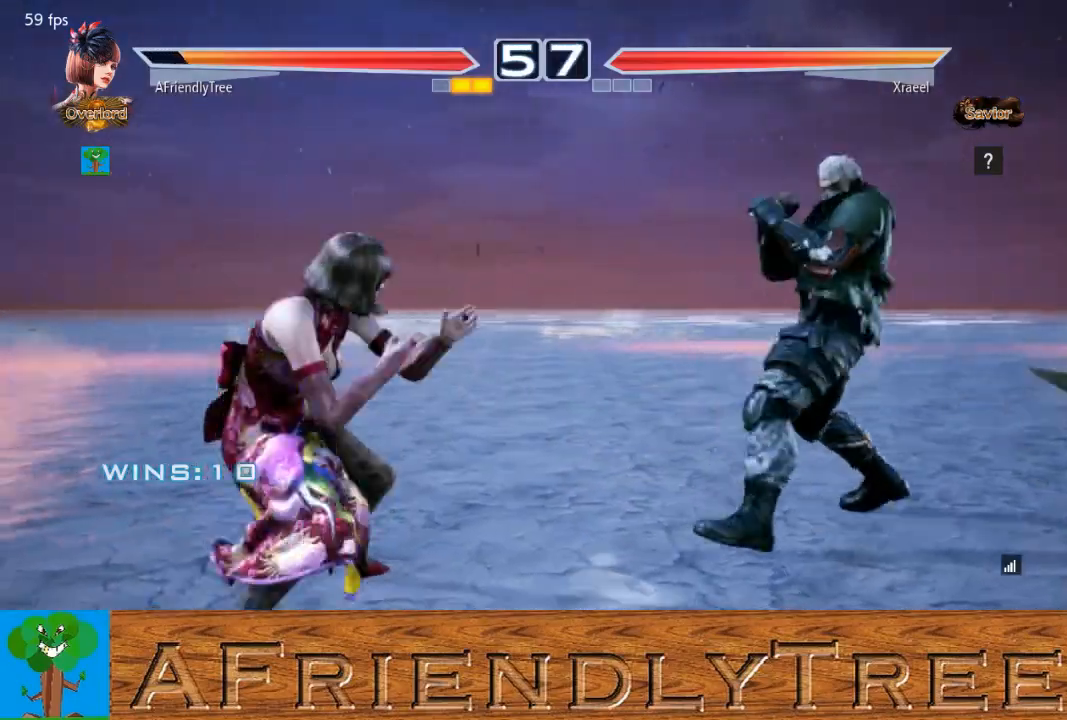
{"buttons": [], "left_stick": "right", "events": [[100, "left_stick", "left"], [167, "left_stick", "center"], [267, "left_stick", "down"], [333, "left_stick", "center"], [467, "left_stick", "right"]]}
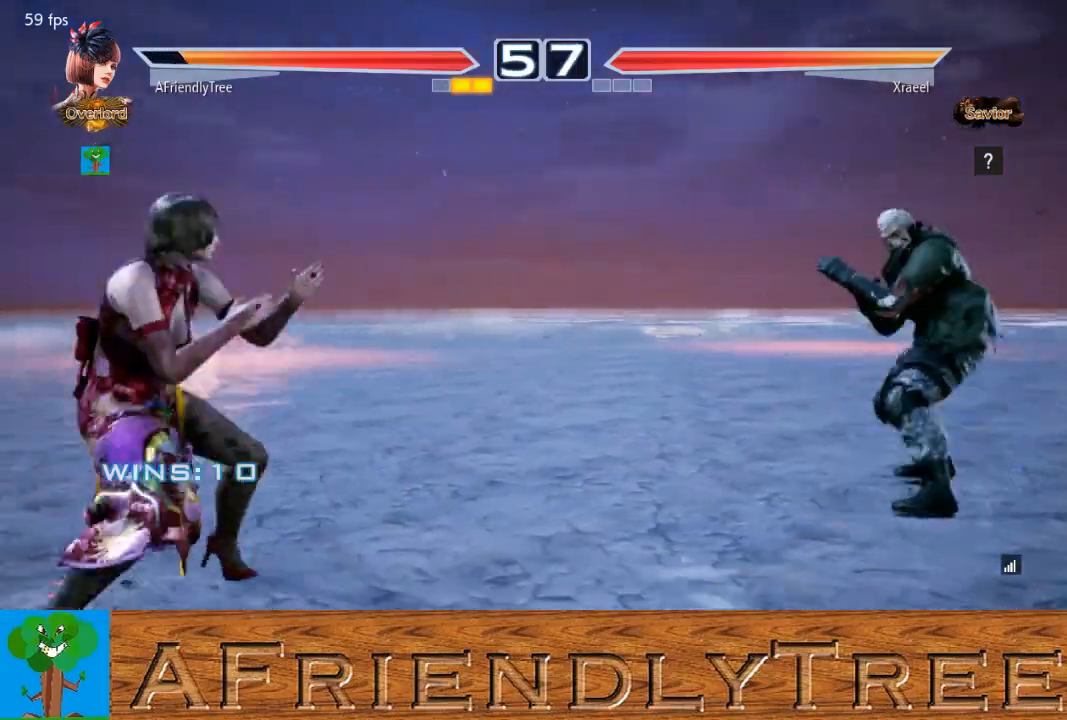
{"buttons": [], "left_stick": "center", "events": [[167, "left_stick", "center"], [233, "left_stick", "left"], [300, "left_stick", "center"], [400, "left_stick", "left"], [467, "left_stick", "center"]]}
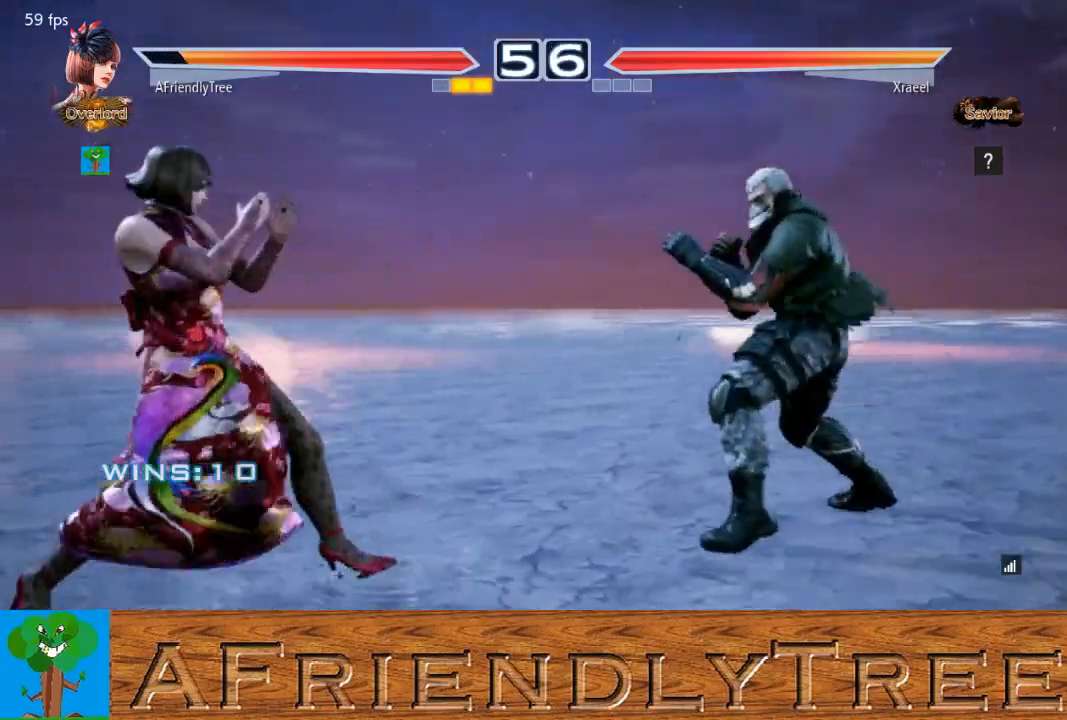
{"buttons": [], "left_stick": "right", "events": [[33, "left_stick", "down"], [100, "left_stick", "center"], [333, "left_stick", "right"], [400, "left_stick", "center"], [500, "left_stick", "right"]]}
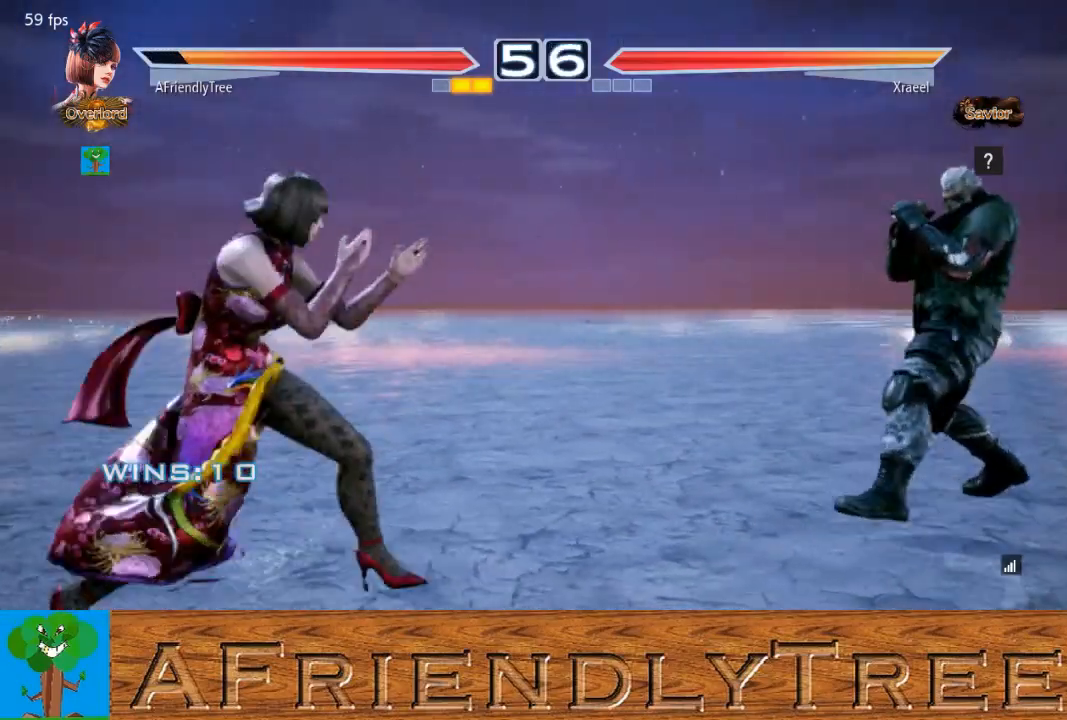
{"buttons": ["TRIANGLE"], "left_stick": "right", "events": [[233, "TRIANGLE", "down"]]}
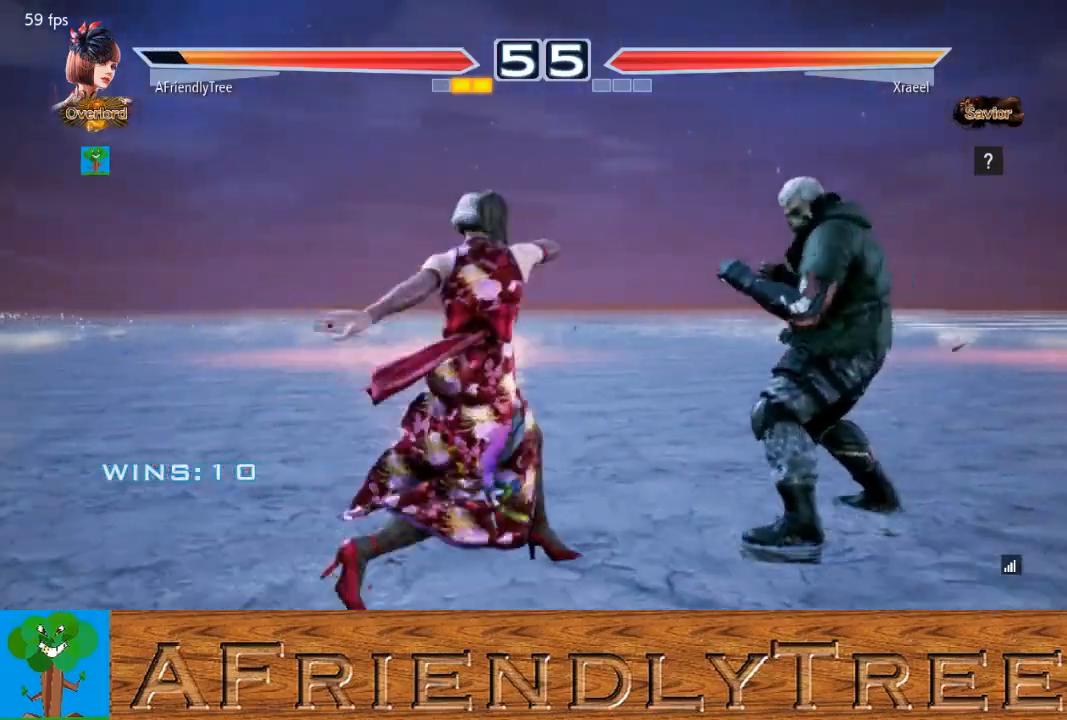
{"buttons": [], "left_stick": "center", "events": [[167, "left_stick", "center"], [233, "TRIANGLE", "up"], [333, "left_stick", "left"], [433, "left_stick", "center"]]}
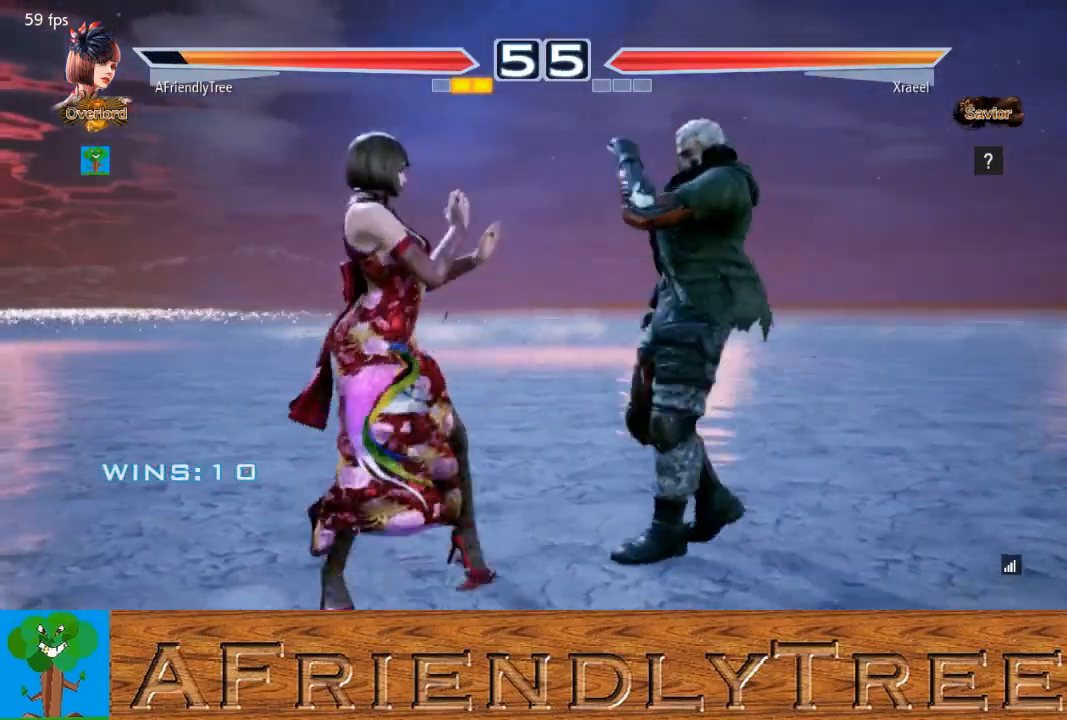
{"buttons": [], "left_stick": "center", "events": [[33, "left_stick", "left"], [200, "left_stick", "down-left"], [500, "left_stick", "center"]]}
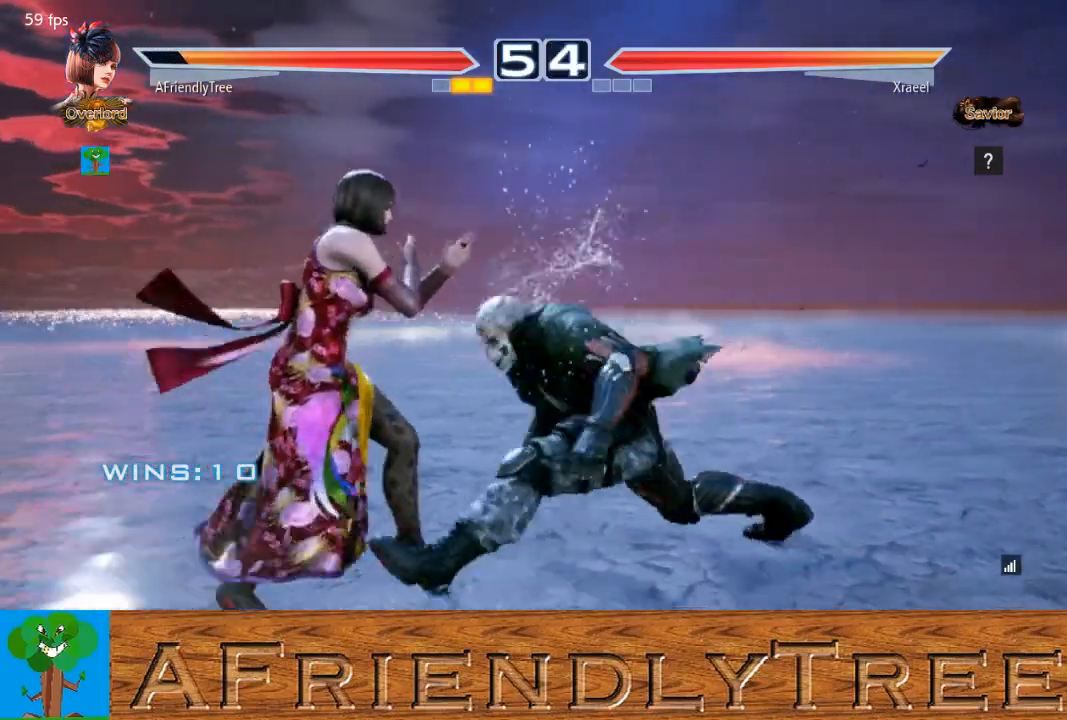
{"buttons": [], "left_stick": "left", "events": [[33, "left_stick", "left"]]}
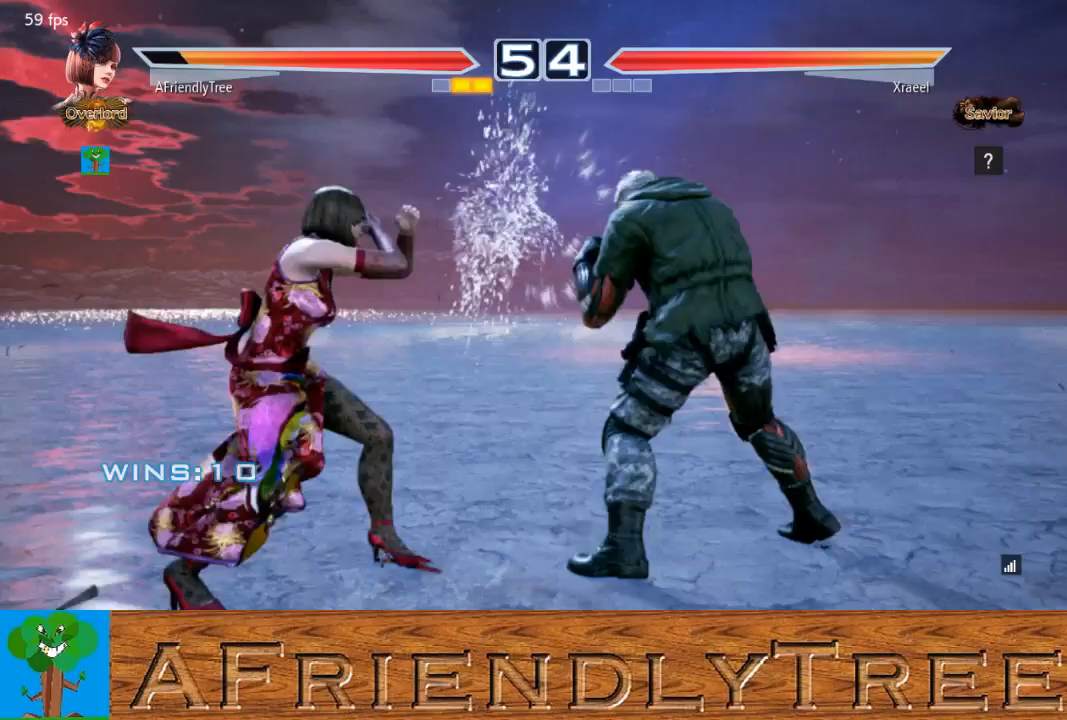
{"buttons": [], "left_stick": "left", "events": [[67, "left_stick", "center"], [300, "left_stick", "left"]]}
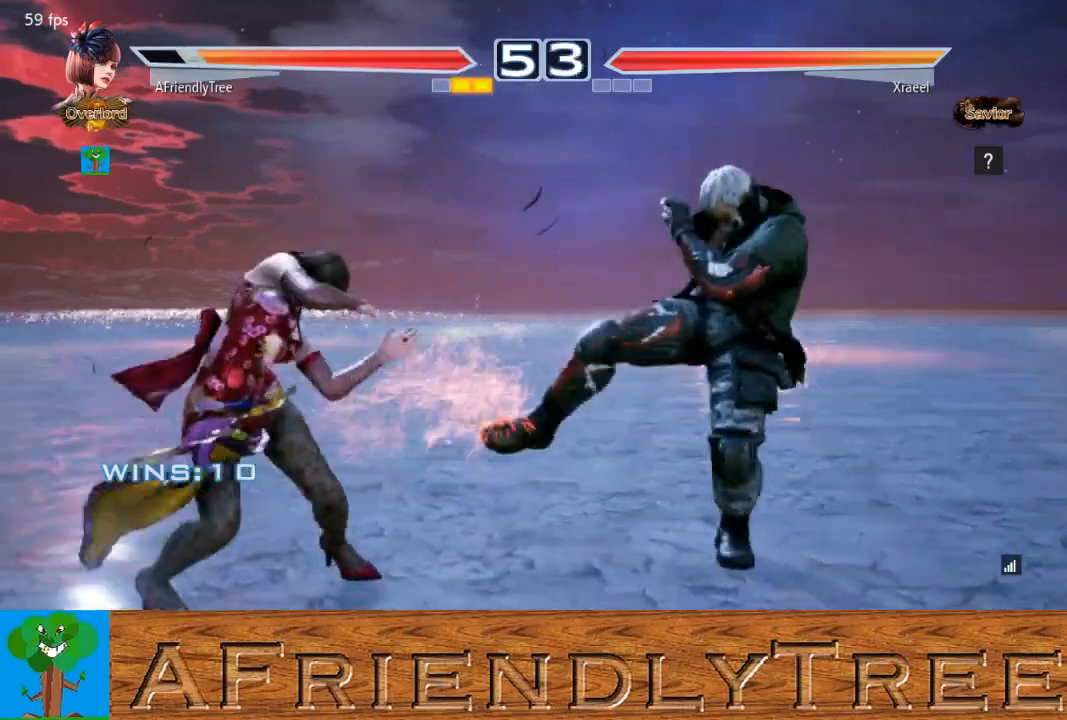
{"buttons": [], "left_stick": "right", "events": [[67, "left_stick", "center"], [200, "left_stick", "right"], [300, "left_stick", "center"], [367, "left_stick", "right"]]}
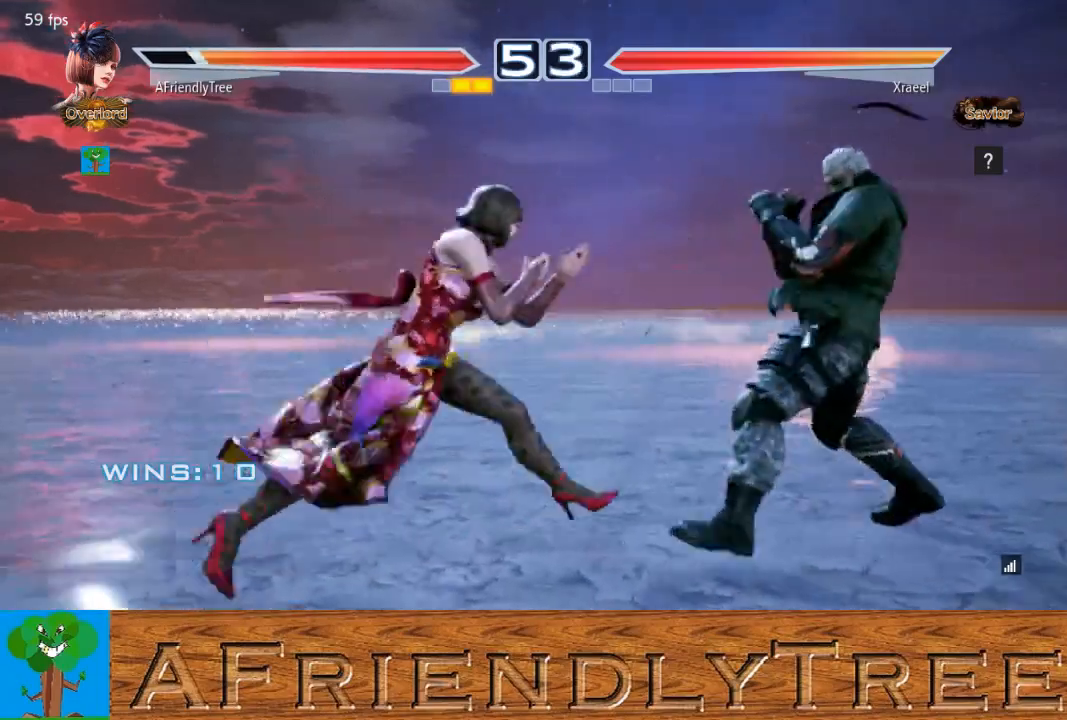
{"buttons": ["TRIANGLE"], "left_stick": "right", "events": [[67, "TRIANGLE", "down"]]}
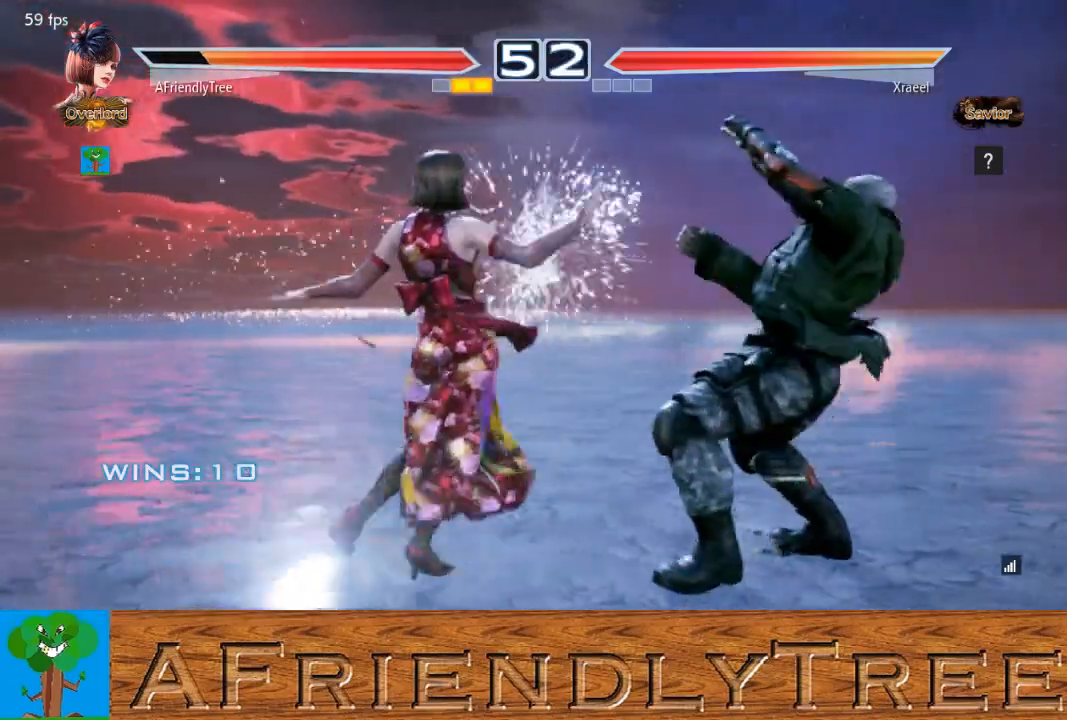
{"buttons": ["SQUARE"], "left_stick": "down-right", "events": [[100, "left_stick", "center"], [133, "TRIANGLE", "up"], [267, "left_stick", "down-right"], [333, "SQUARE", "down"]]}
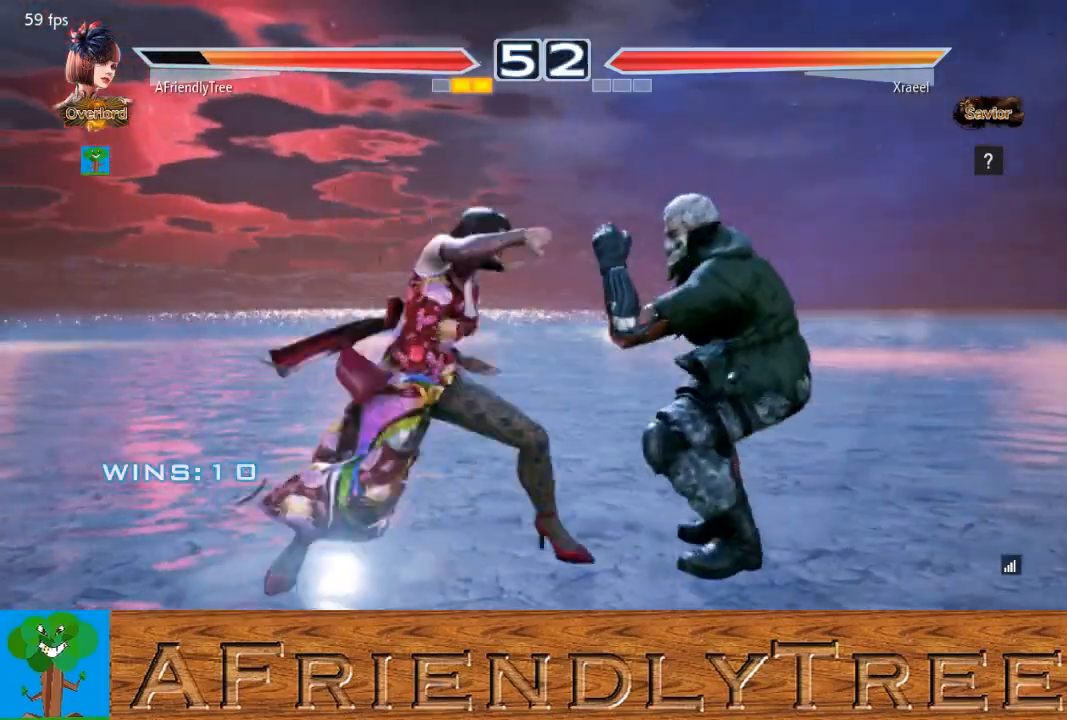
{"buttons": ["CIRCLE"], "left_stick": "down", "events": [[233, "left_stick", "center"], [300, "SQUARE", "up"], [400, "left_stick", "down"], [433, "CIRCLE", "down"]]}
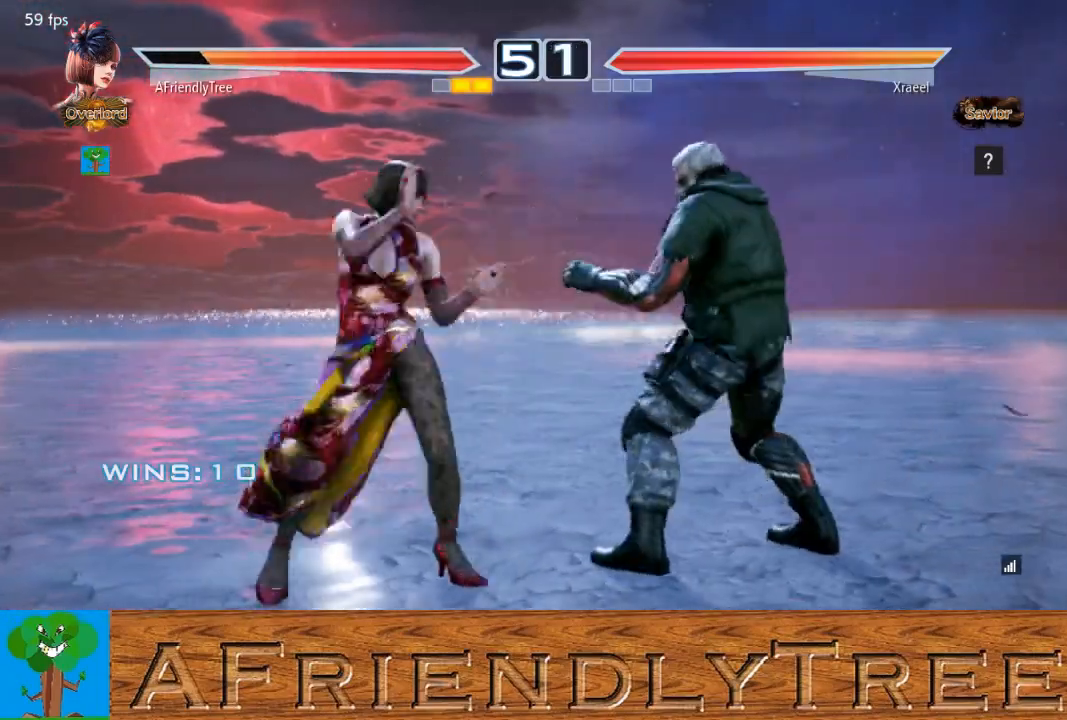
{"buttons": ["CIRCLE"], "left_stick": "center", "events": [[467, "left_stick", "center"]]}
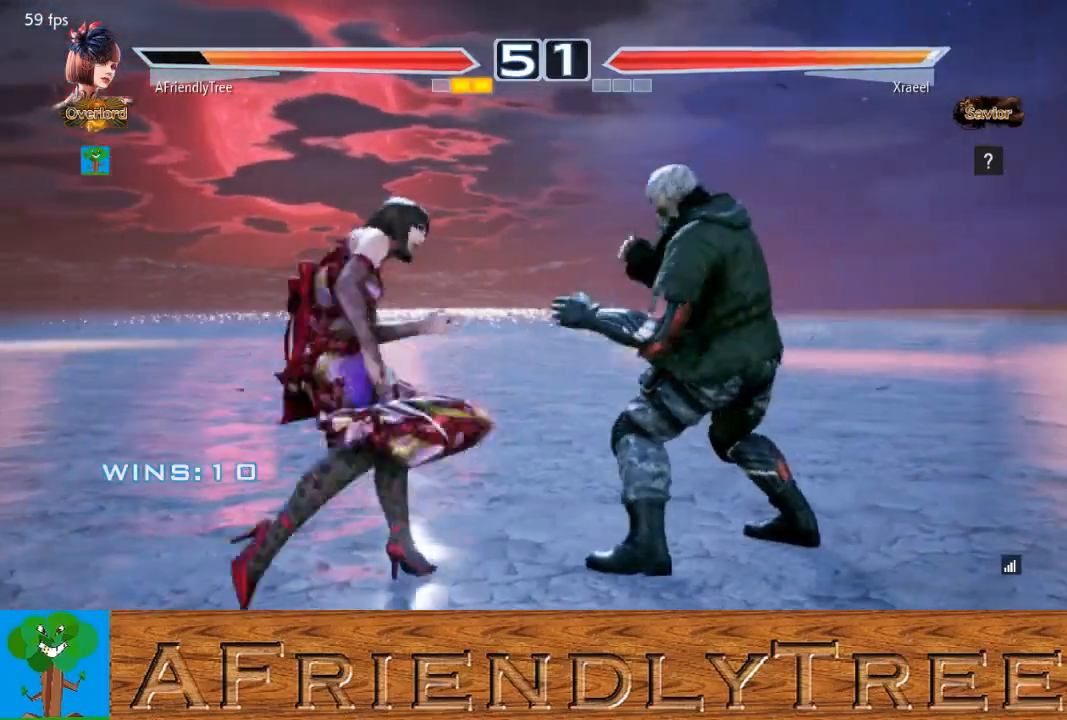
{"buttons": ["SQUARE"], "left_stick": "right", "events": [[100, "CIRCLE", "up"], [133, "left_stick", "left"], [200, "left_stick", "center"], [300, "left_stick", "left"], [467, "left_stick", "right"], [500, "SQUARE", "down"]]}
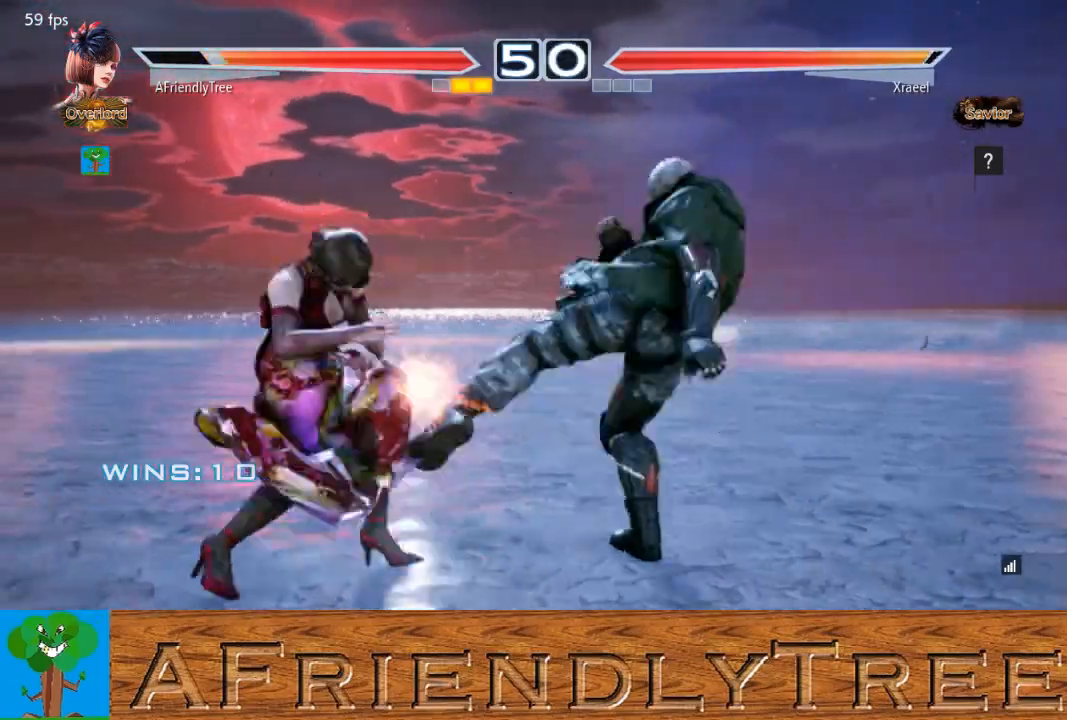
{"buttons": [], "left_stick": "down", "events": [[300, "left_stick", "center"], [333, "SQUARE", "up"], [400, "left_stick", "left"], [500, "left_stick", "down"]]}
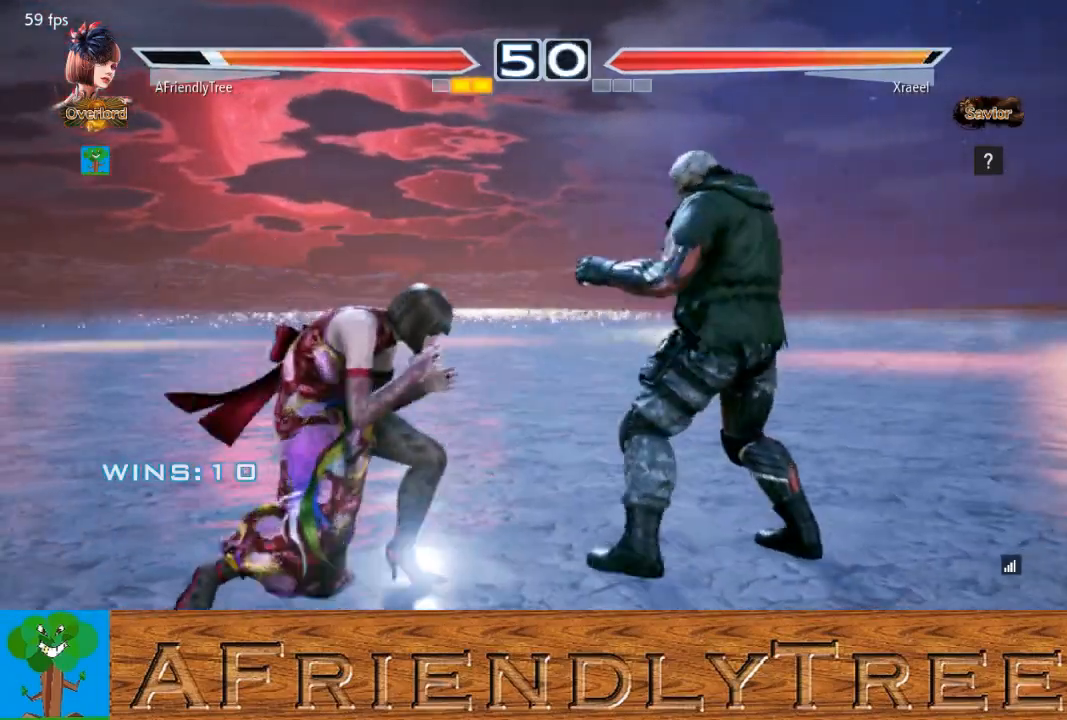
{"buttons": ["SQUARE"], "left_stick": "center", "events": [[33, "left_stick", "right"], [67, "SQUARE", "down"], [433, "left_stick", "center"]]}